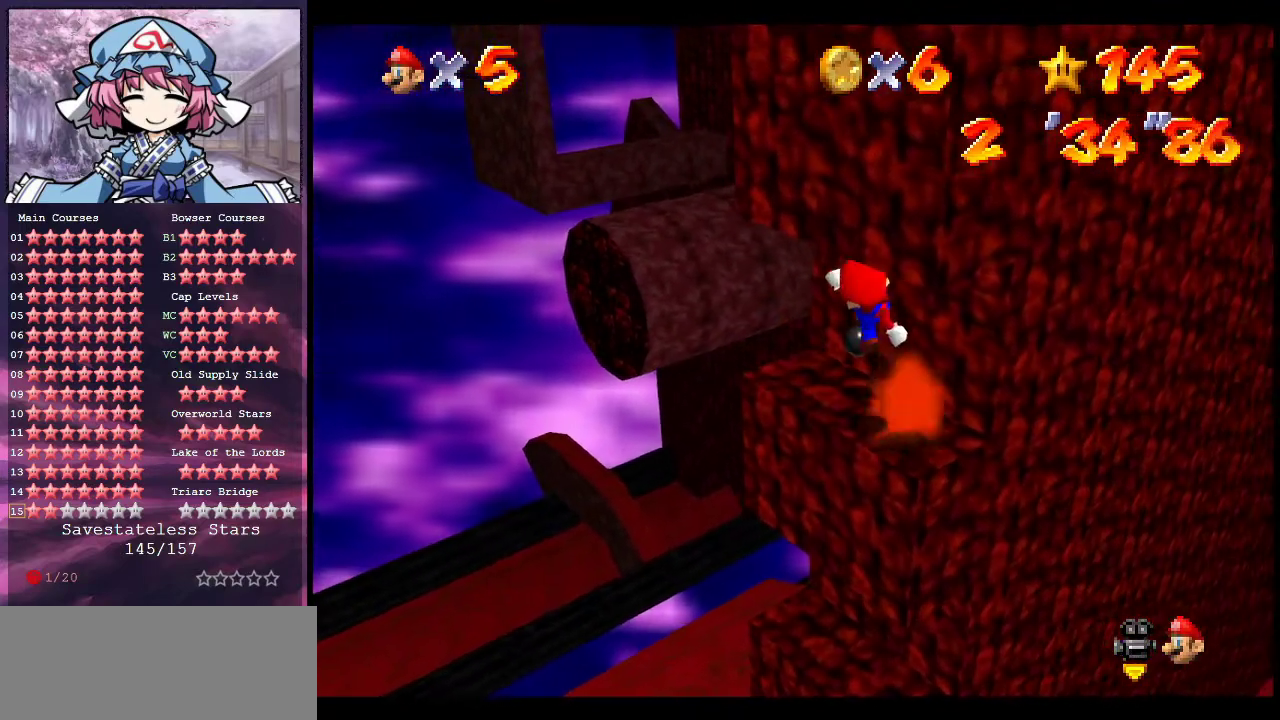
Gameplay with a controller (Nintendo layout); each line is a JSON object with the inputs held at the frame after it (dt_ms = milliseconds from this image to that frame). "events" lists button and stick changes between this image and that frame as [ms after this image, input, new state], when the widget could be followed in between. Not read: L3 R3.
{"dt_ms": 700, "buttons": [], "left_stick": "up-left", "events": [[67, "left_stick", "down"], [200, "left_stick", "center"], [333, "B", "down"], [433, "left_stick", "up-left"], [467, "B", "up"], [567, "left_stick", "left"], [667, "left_stick", "up-left"]]}
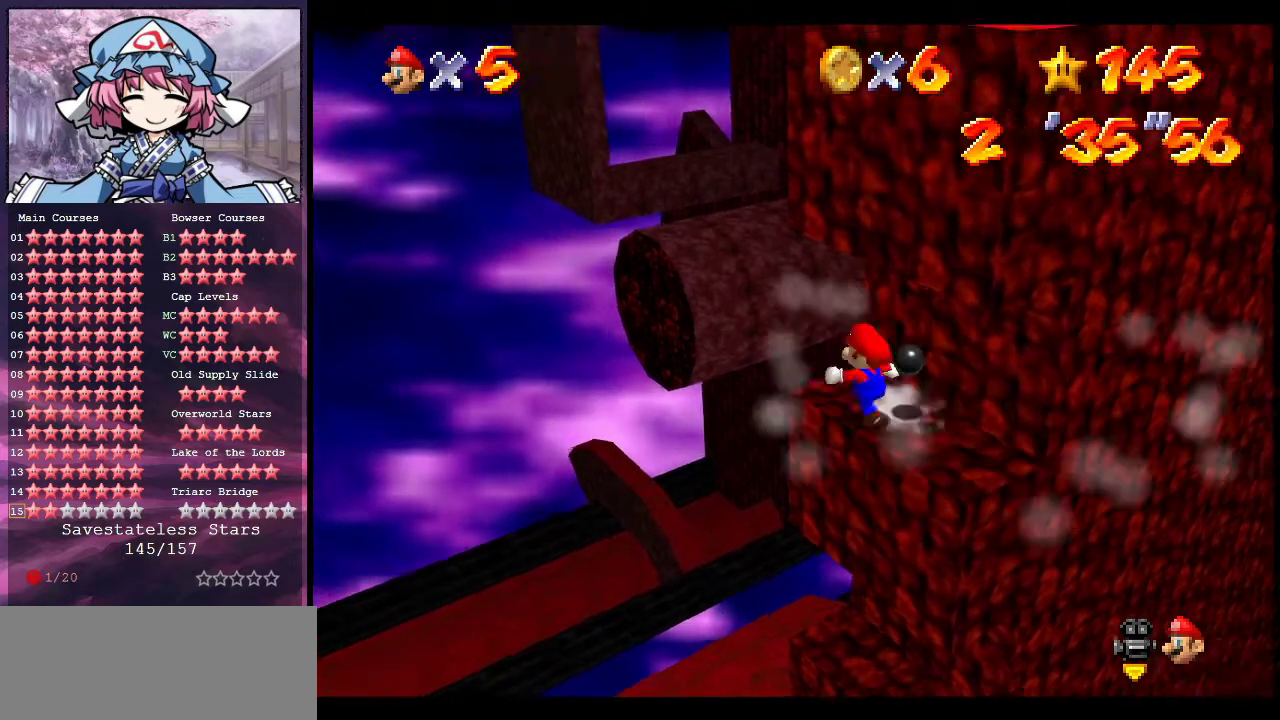
{"dt_ms": 700, "buttons": ["Z"], "left_stick": "up-left", "events": [[33, "left_stick", "up"], [200, "A", "down"], [200, "Z", "down"], [200, "left_stick", "up-left"], [333, "left_stick", "left"], [367, "A", "up"], [500, "left_stick", "up-left"], [600, "C_DOWN", "down"], [600, "C_LEFT", "down"], [667, "C_DOWN", "up"], [667, "C_LEFT", "up"]]}
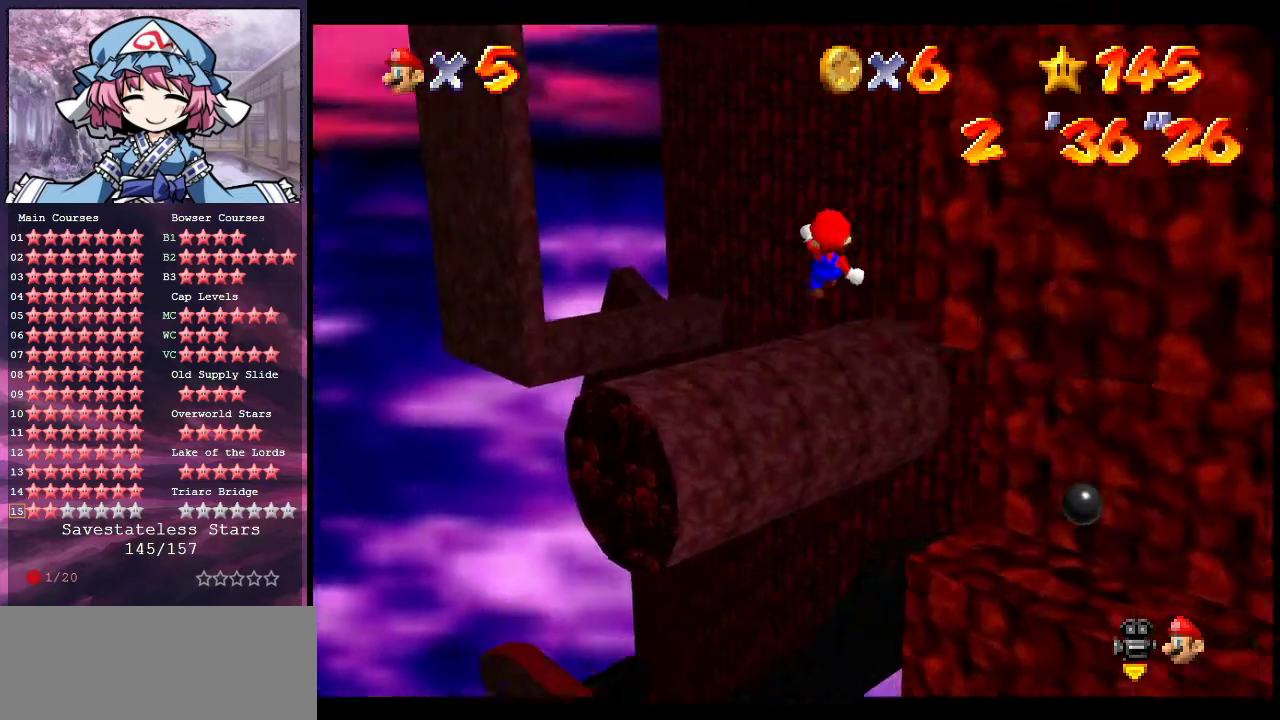
{"dt_ms": 300, "buttons": ["Z", "C_LEFT"], "left_stick": "right", "events": [[67, "C_LEFT", "down"], [67, "left_stick", "center"], [133, "C_LEFT", "up"], [167, "left_stick", "right"], [200, "C_LEFT", "down"]]}
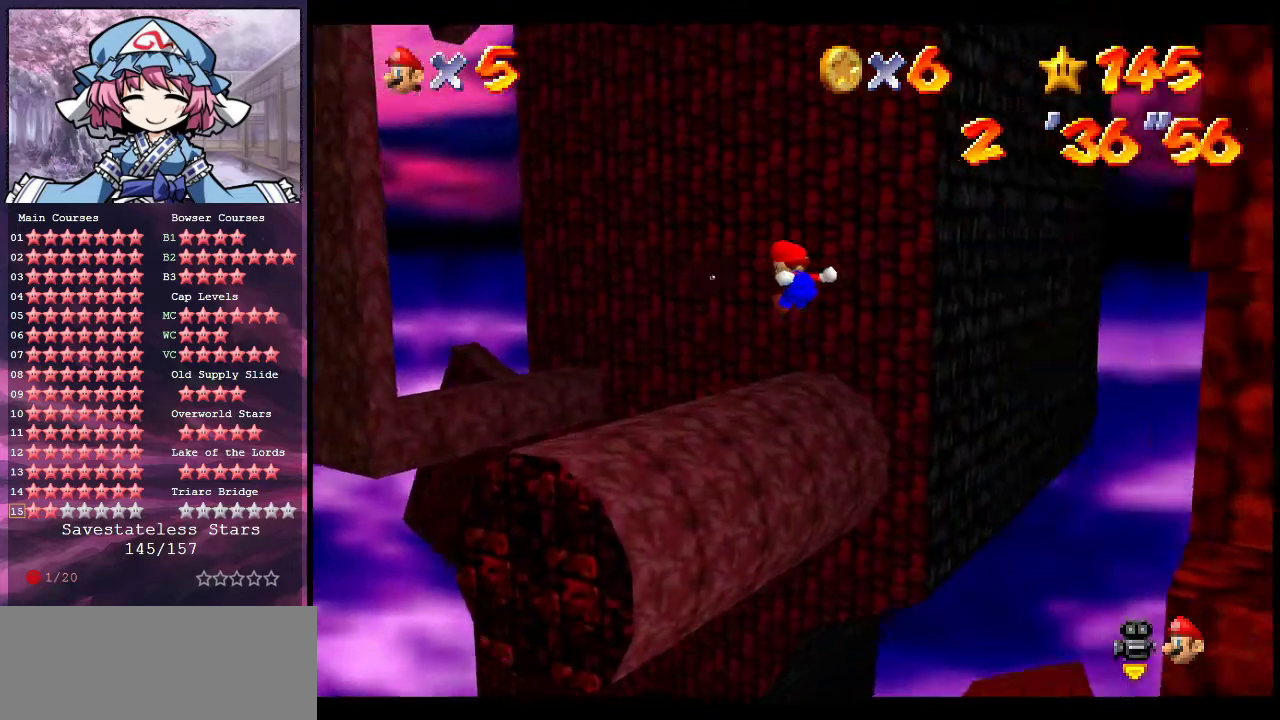
{"dt_ms": 300, "buttons": ["C_LEFT"], "left_stick": "up-left", "events": [[33, "left_stick", "up-right"], [100, "C_DOWN", "down"], [100, "left_stick", "up"], [167, "C_DOWN", "up"], [167, "C_LEFT", "up"], [233, "C_LEFT", "down"], [233, "left_stick", "up-left"], [300, "Z", "up"]]}
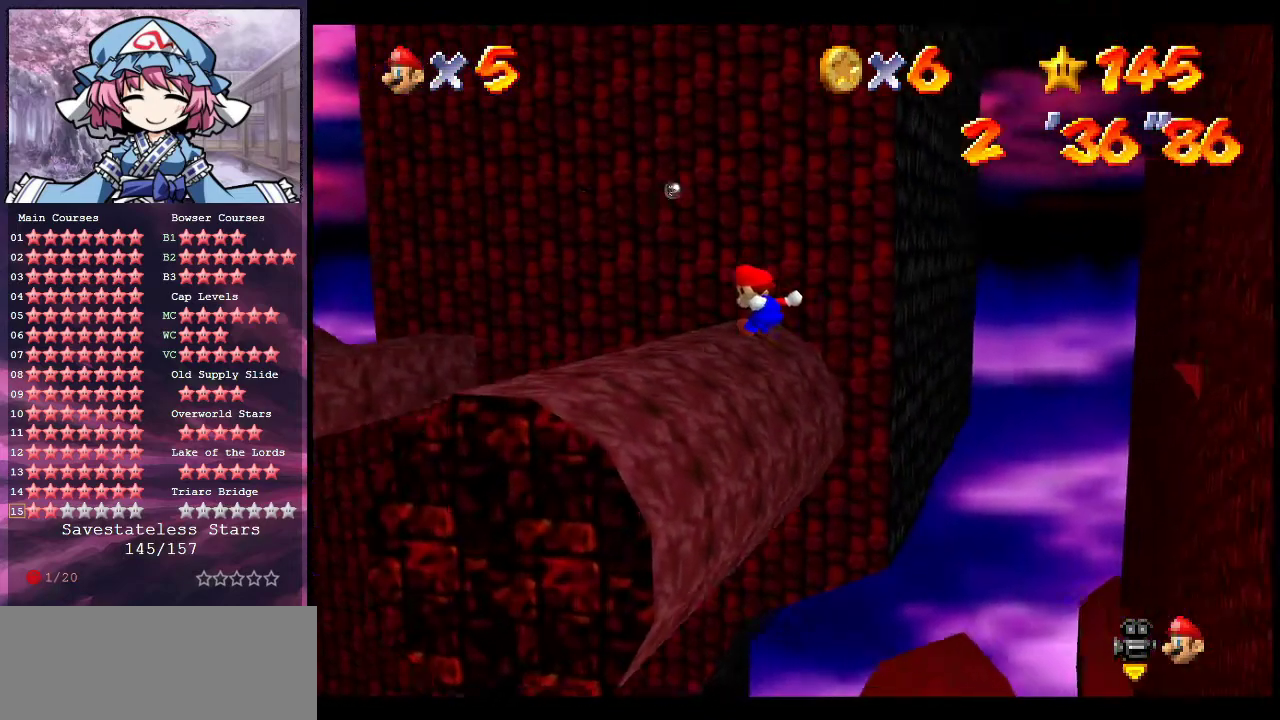
{"dt_ms": 800, "buttons": ["A"], "left_stick": "down", "events": [[67, "C_LEFT", "up"], [133, "C_LEFT", "down"], [167, "C_DOWN", "down"], [233, "C_DOWN", "up"], [233, "C_LEFT", "up"], [467, "A", "down"], [500, "left_stick", "left"], [600, "left_stick", "up-left"], [800, "left_stick", "down"]]}
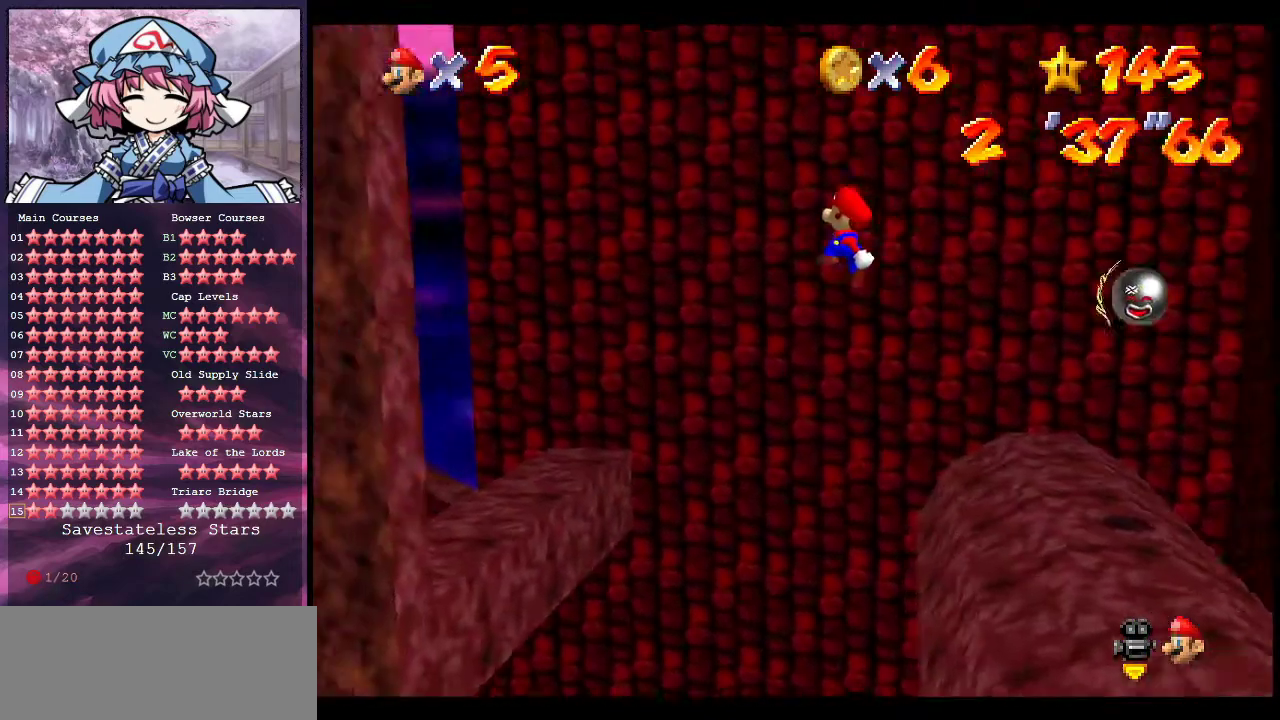
{"dt_ms": 400, "buttons": ["C_DOWN", "C_LEFT"], "left_stick": "left", "events": [[167, "B", "down"], [200, "left_stick", "left"], [267, "B", "up"], [300, "A", "up"], [400, "C_DOWN", "down"], [400, "C_LEFT", "down"]]}
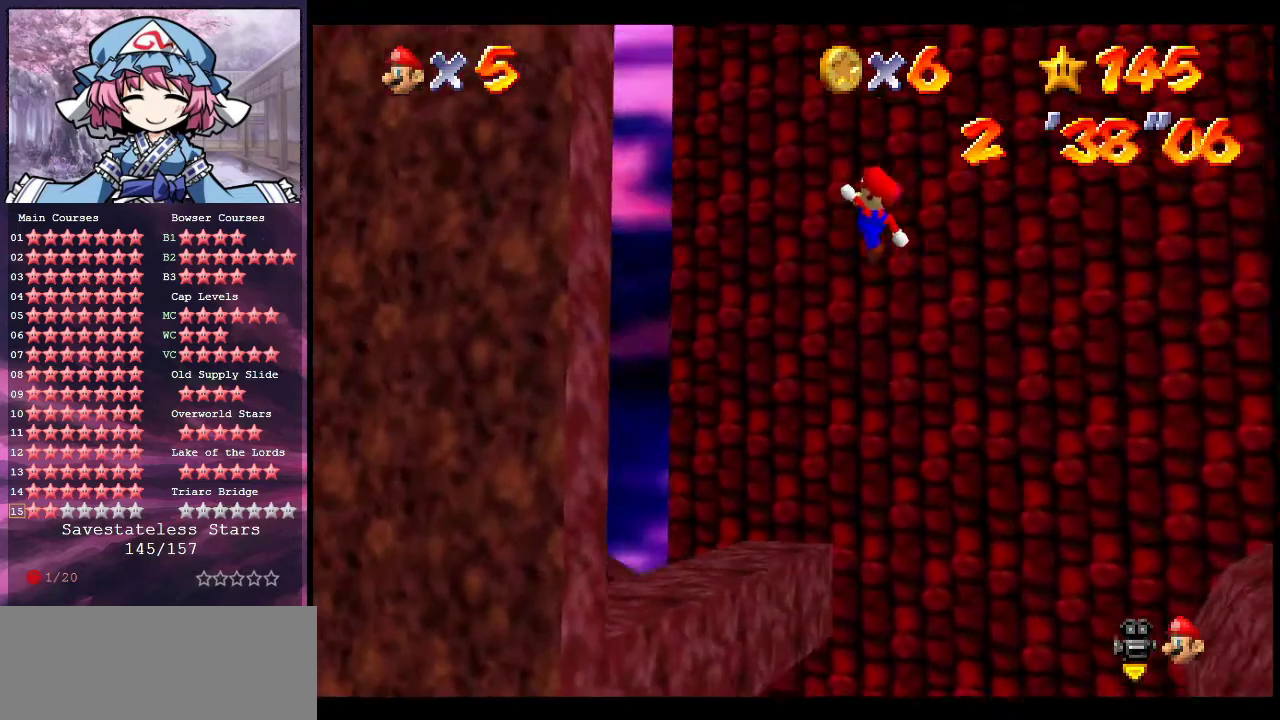
{"dt_ms": 300, "buttons": [], "left_stick": "center", "events": [[67, "C_DOWN", "up"], [67, "C_LEFT", "up"], [67, "left_stick", "down-right"], [133, "C_DOWN", "down"], [133, "C_LEFT", "down"], [233, "left_stick", "right"], [267, "C_DOWN", "up"], [267, "C_LEFT", "up"], [300, "left_stick", "center"]]}
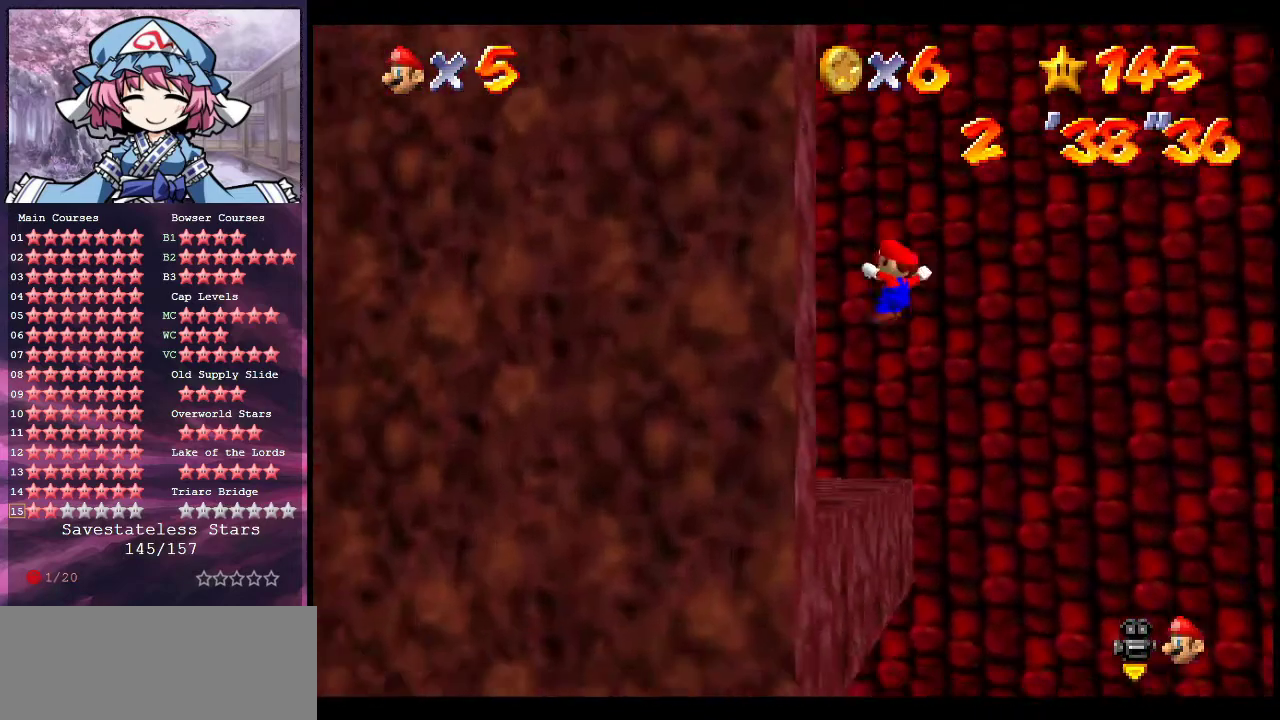
{"dt_ms": 700, "buttons": [], "left_stick": "center", "events": [[233, "C_UP", "down"], [400, "C_UP", "up"]]}
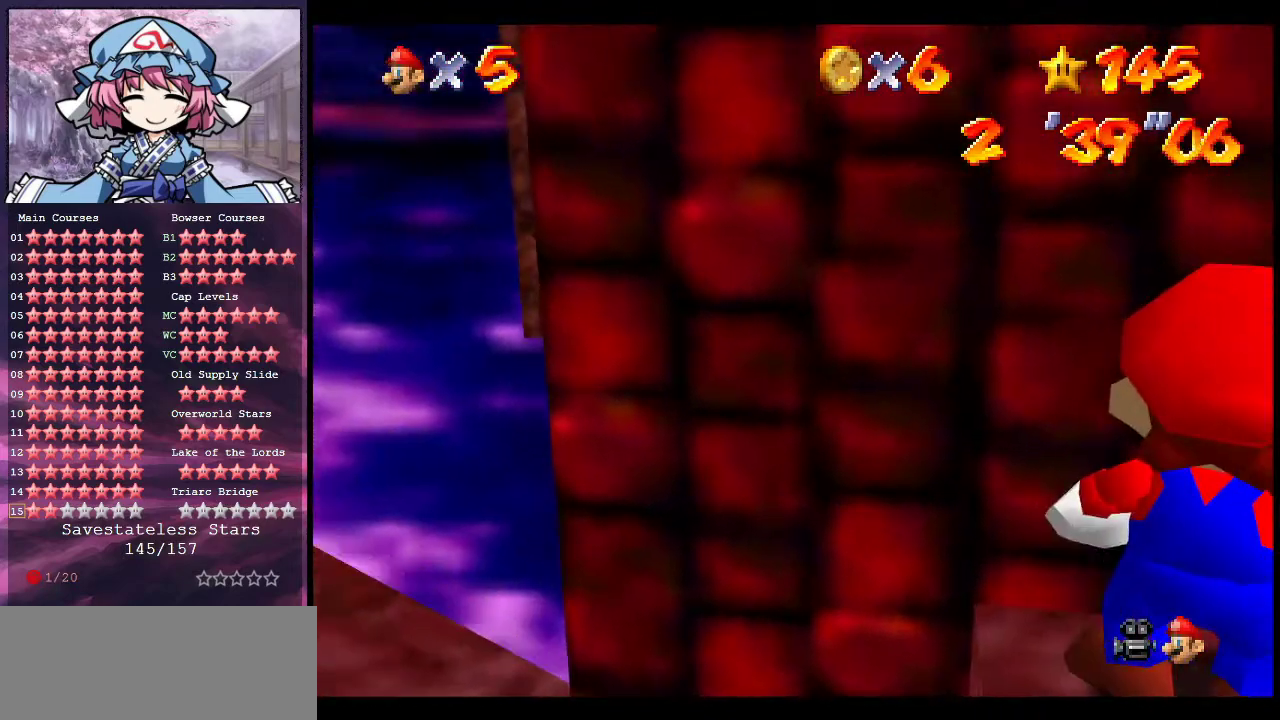
{"dt_ms": 500, "buttons": [], "left_stick": "right", "events": [[500, "left_stick", "right"]]}
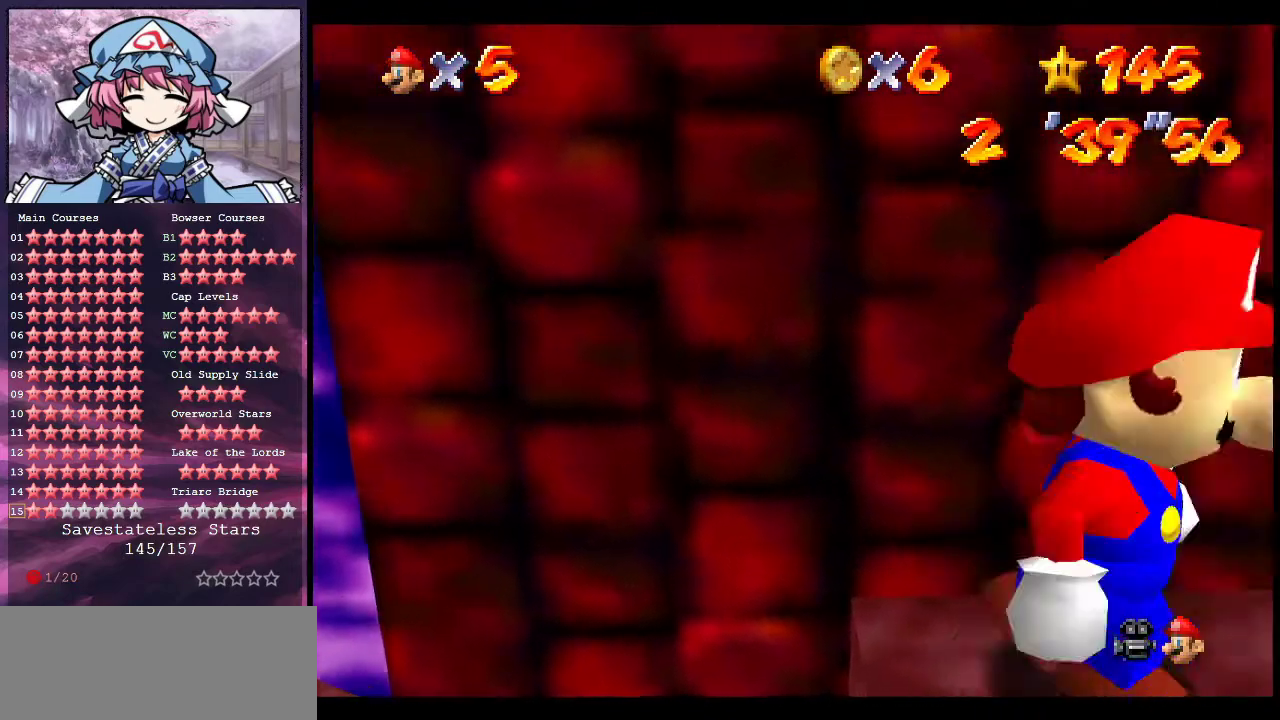
{"dt_ms": 500, "buttons": [], "left_stick": "center", "events": [[67, "left_stick", "center"], [233, "C_DOWN", "down"], [400, "C_DOWN", "up"]]}
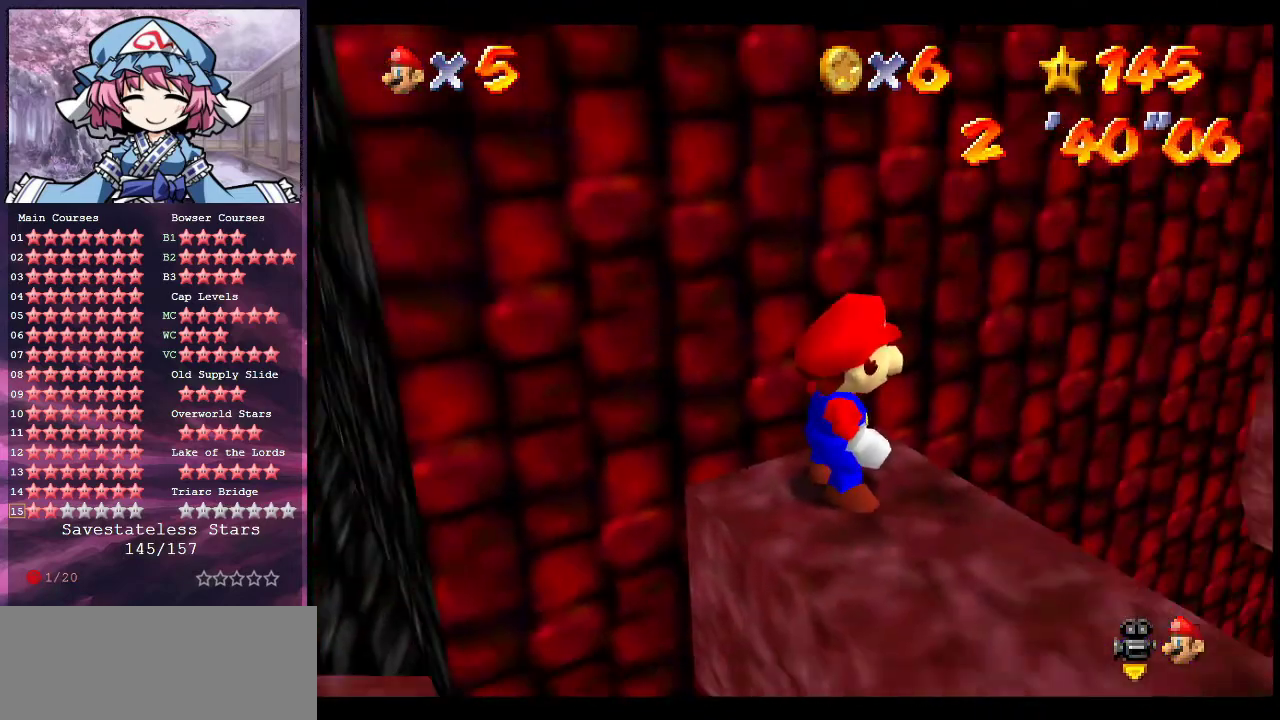
{"dt_ms": 700, "buttons": [], "left_stick": "center", "events": [[500, "left_stick", "down"], [600, "left_stick", "down-right"], [700, "left_stick", "center"]]}
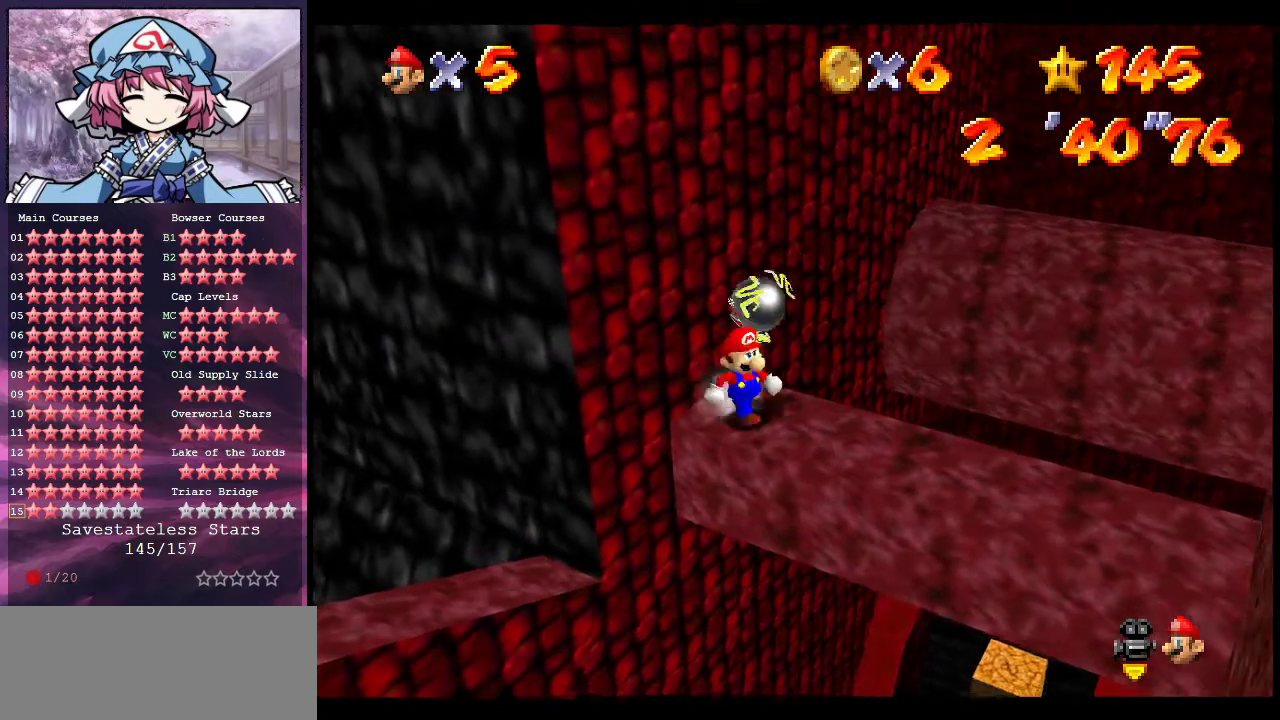
{"dt_ms": 300, "buttons": [], "left_stick": "center", "events": []}
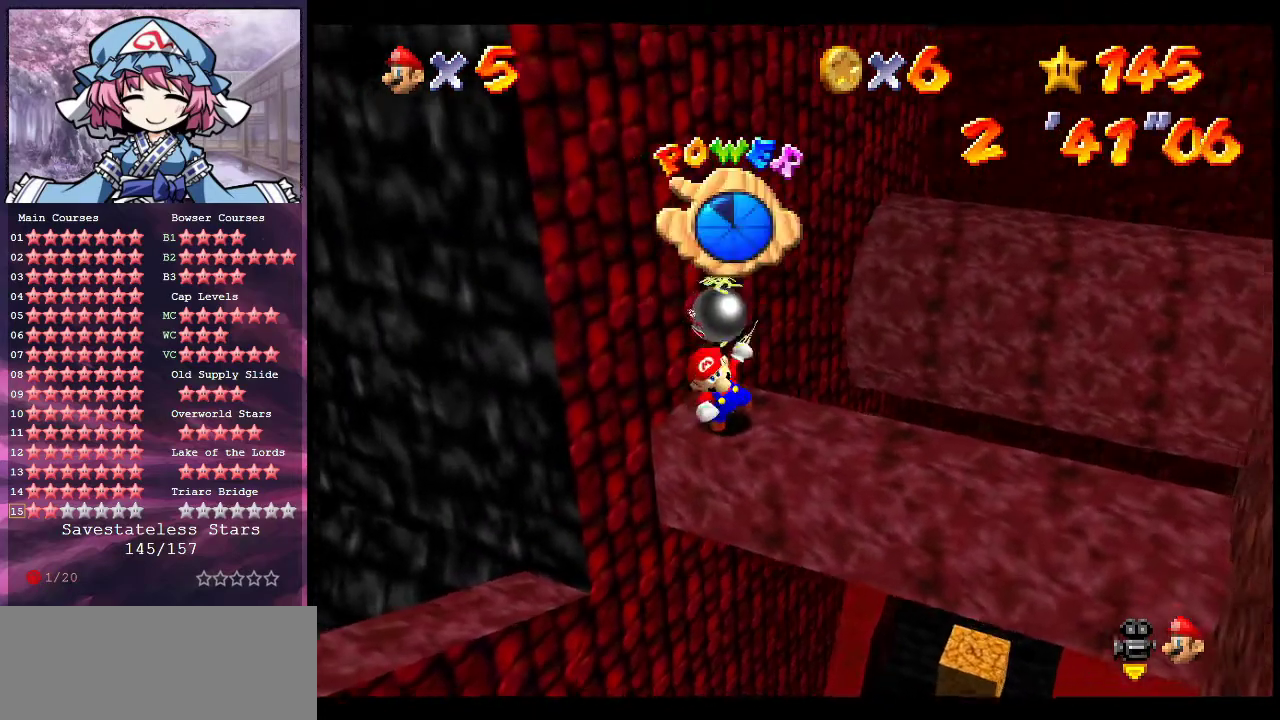
{"dt_ms": 500, "buttons": [], "left_stick": "center", "events": []}
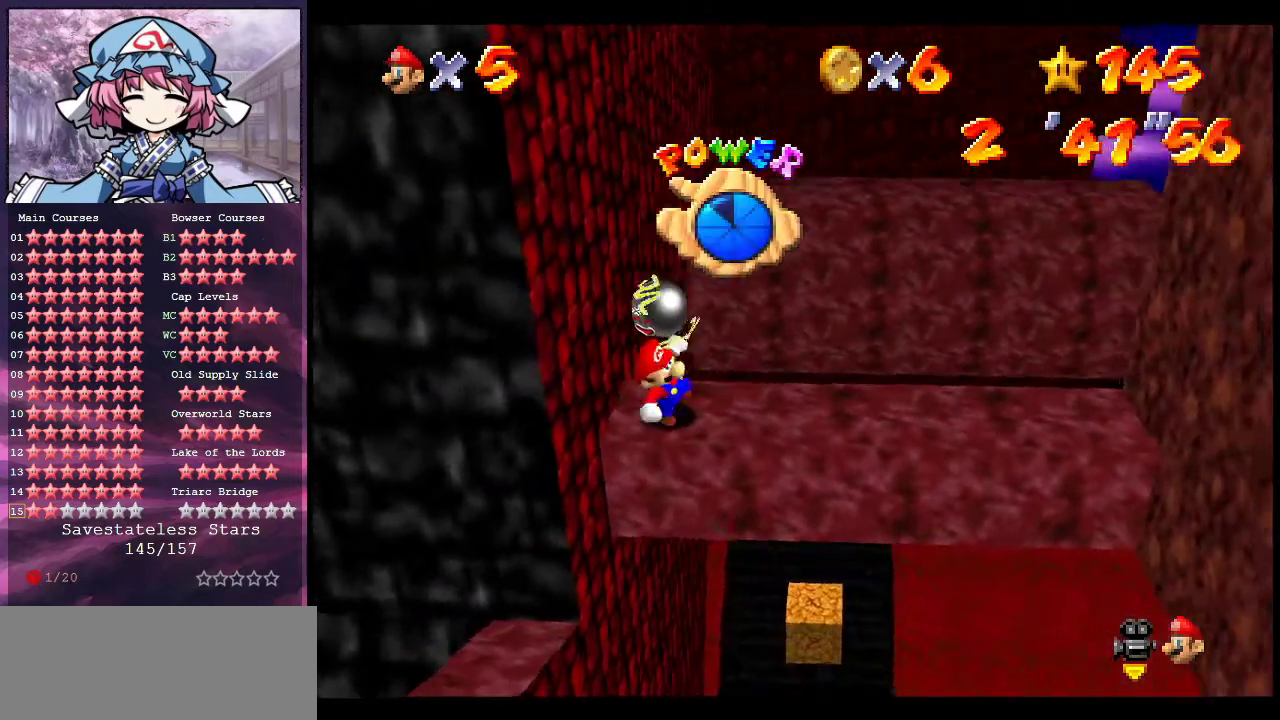
{"dt_ms": 500, "buttons": [], "left_stick": "left", "events": [[333, "left_stick", "left"]]}
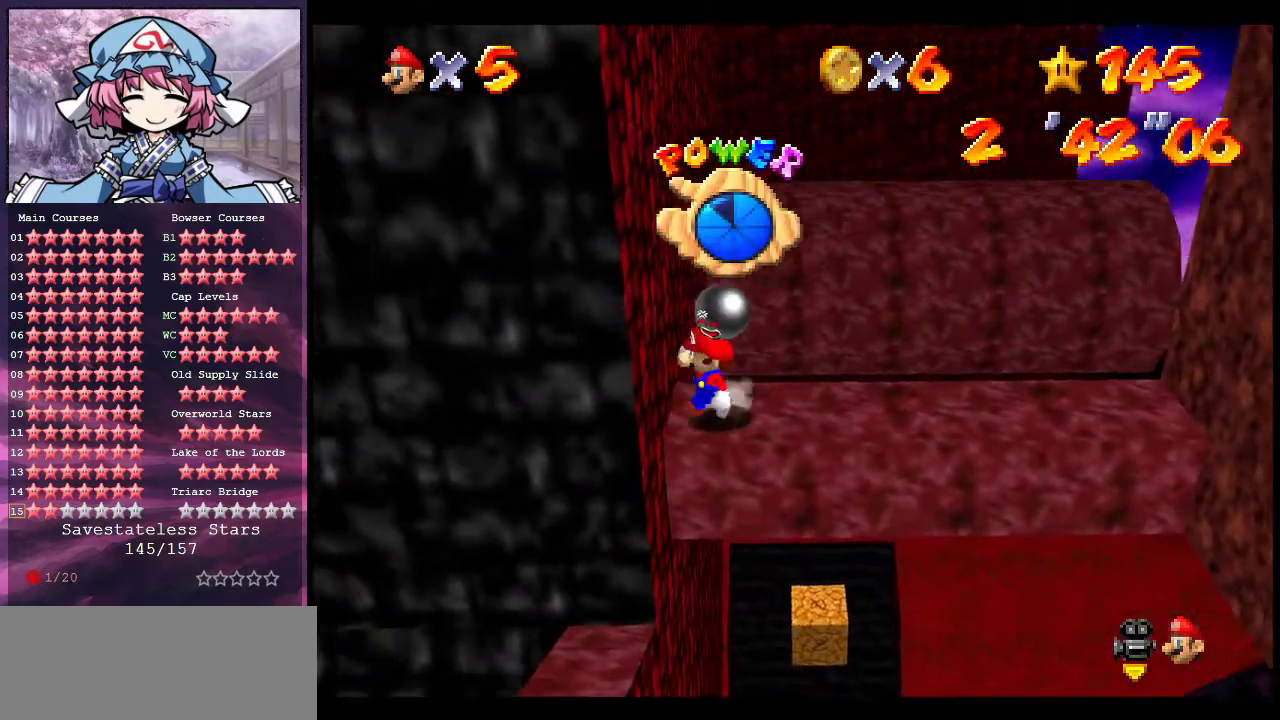
{"dt_ms": 500, "buttons": [], "left_stick": "right", "events": [[267, "A", "down"], [300, "B", "down"], [333, "left_stick", "center"], [400, "left_stick", "right"], [433, "A", "up"], [433, "B", "up"]]}
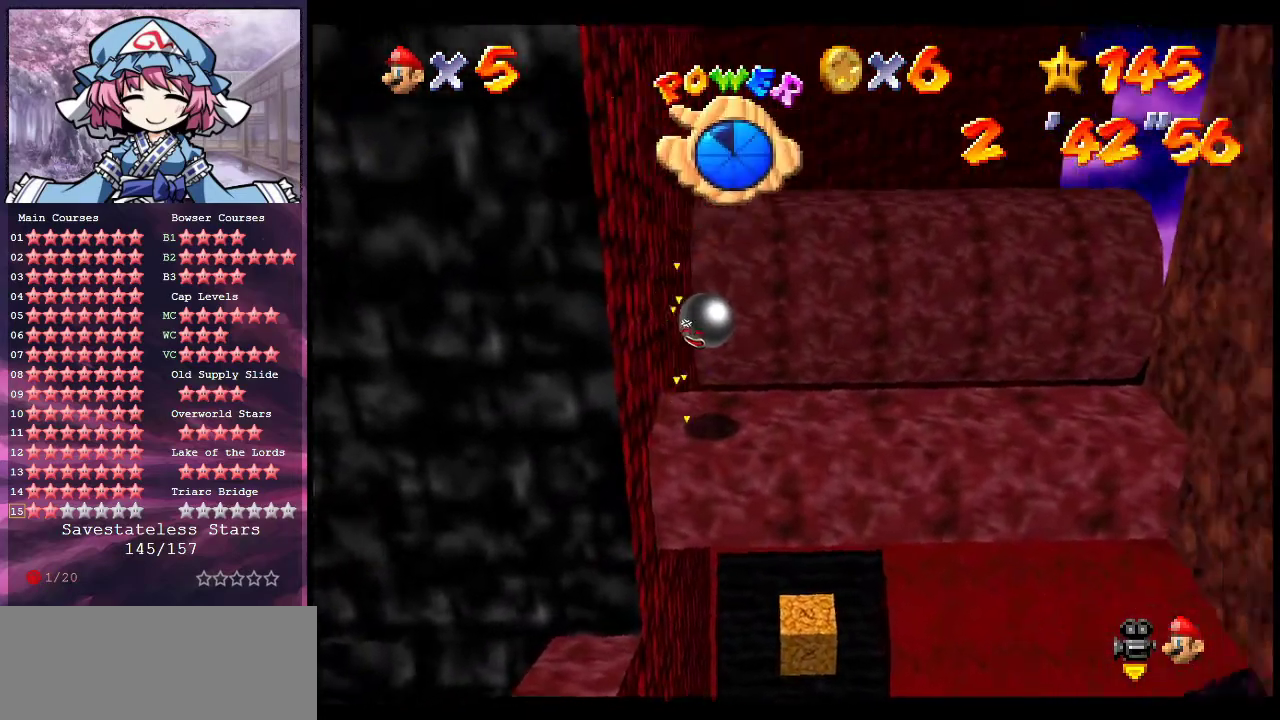
{"dt_ms": 500, "buttons": [], "left_stick": "center", "events": [[33, "left_stick", "center"]]}
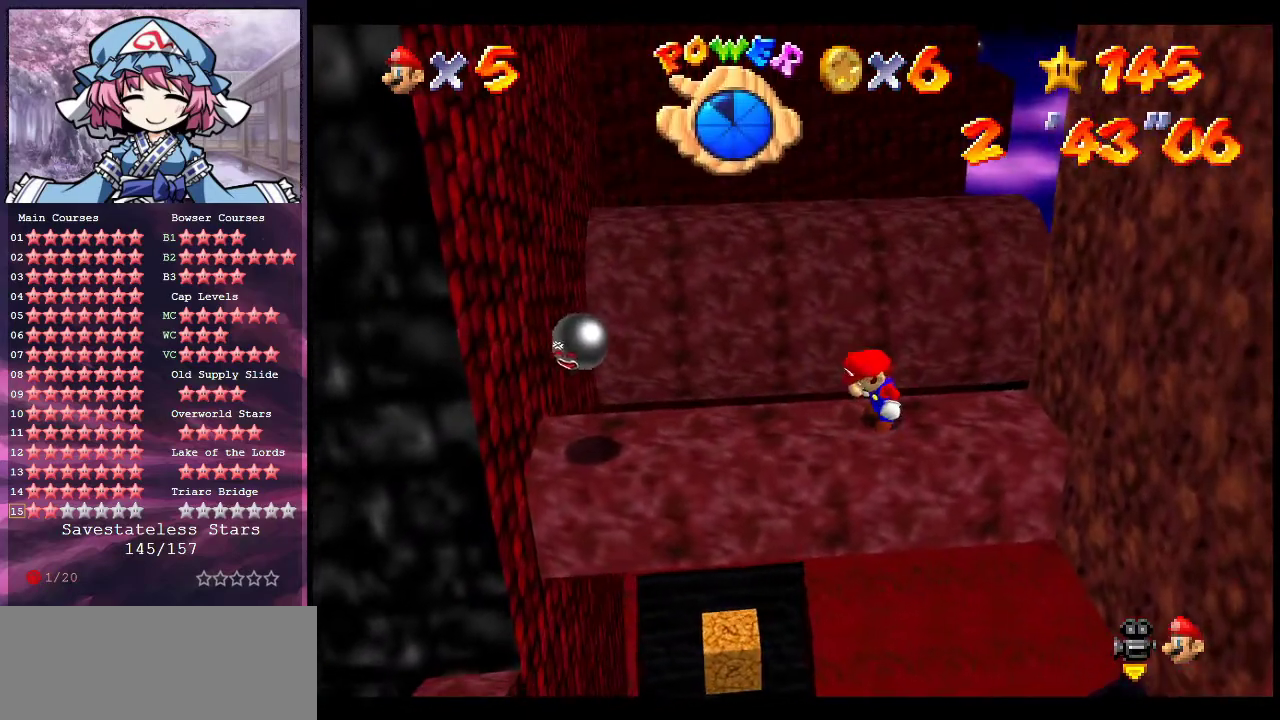
{"dt_ms": 500, "buttons": [], "left_stick": "center", "events": []}
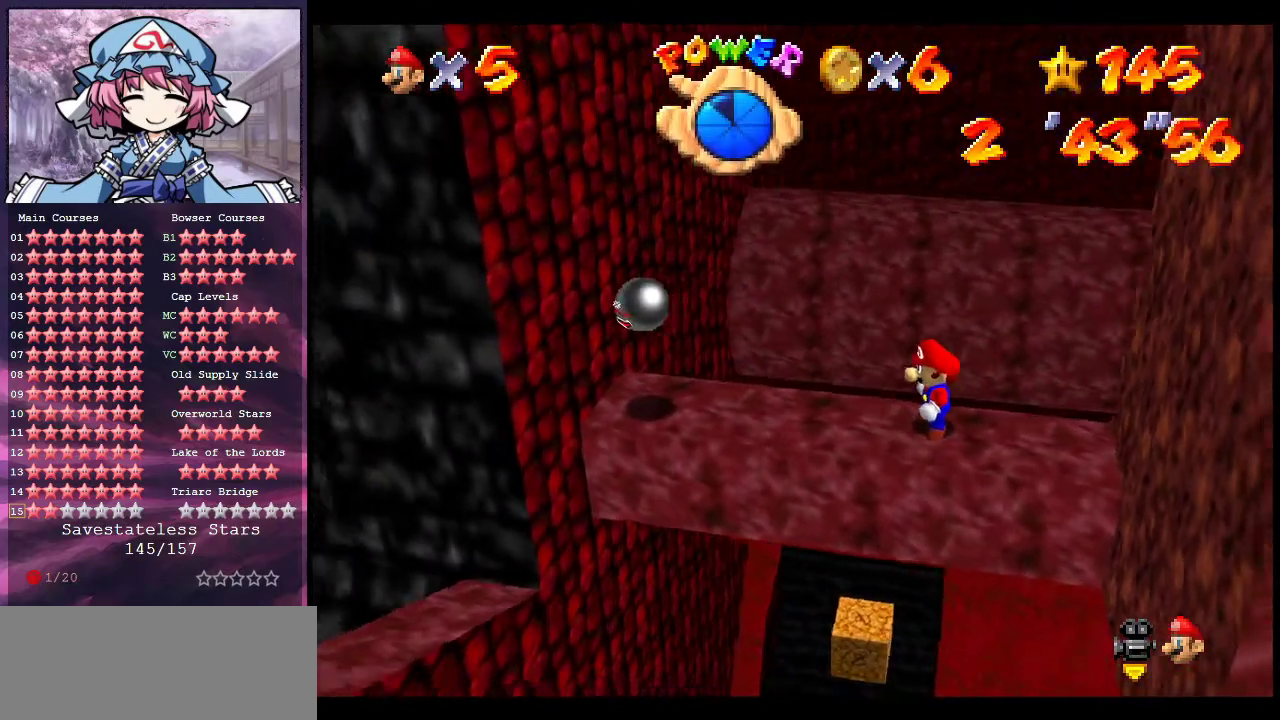
{"dt_ms": 500, "buttons": [], "left_stick": "center", "events": [[333, "left_stick", "up-right"], [400, "left_stick", "center"]]}
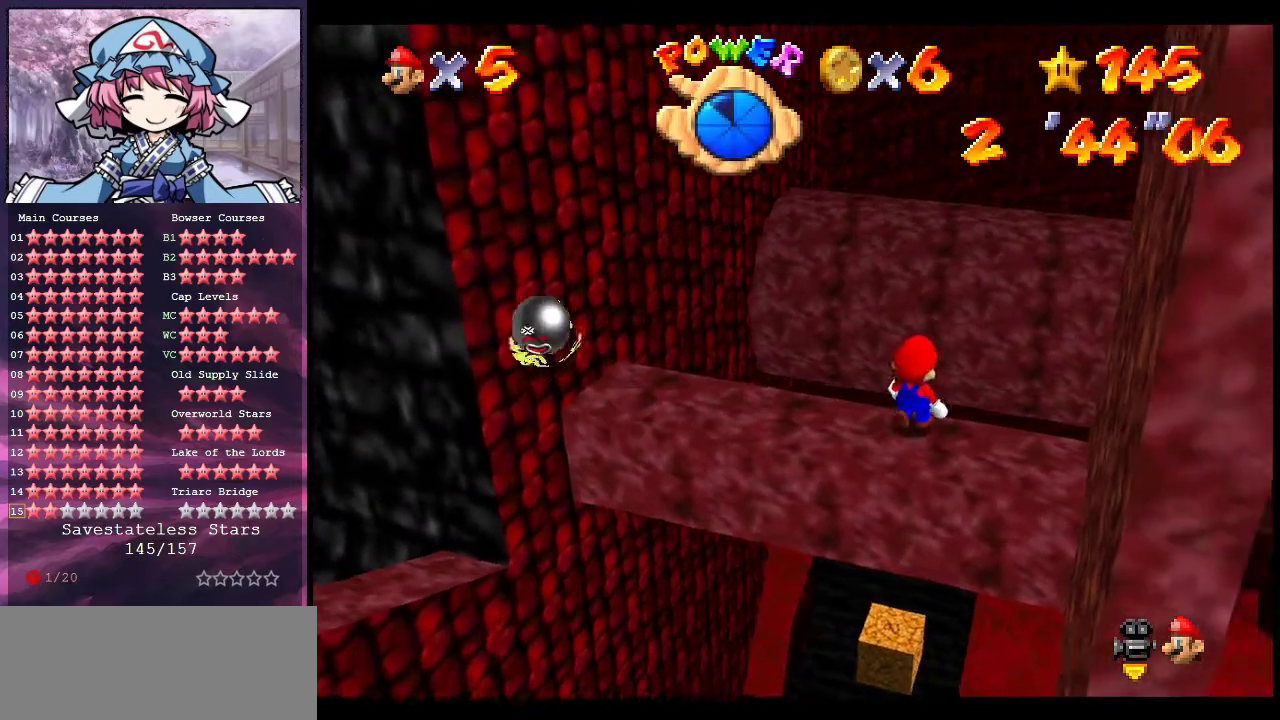
{"dt_ms": 500, "buttons": ["A"], "left_stick": "center", "events": [[500, "A", "down"]]}